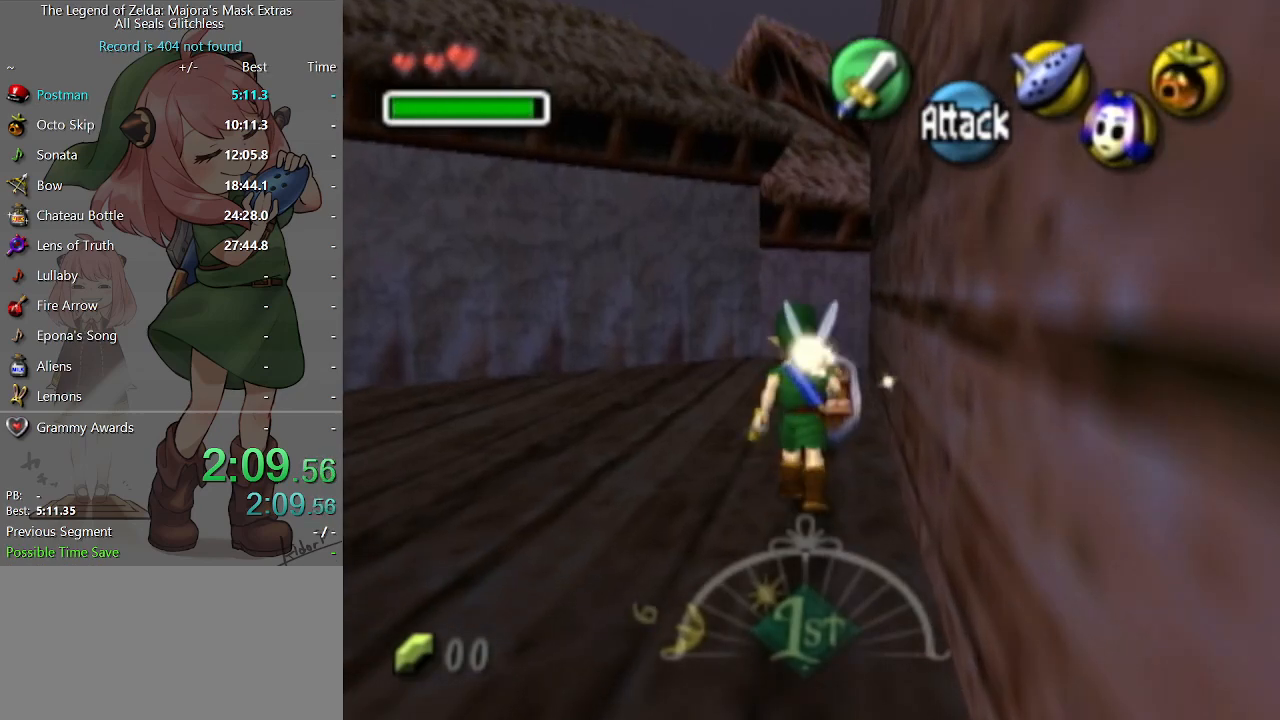
Gameplay with a controller (Nintendo layout); each line is a JSON object with the inputs held at the frame after it. "events" lists button and stick changes between this image and that frame as [ms after this image, input, new state], when the widget could be followed in between. Not read: L3 R3.
{"buttons": [], "left_stick": "up", "right_stick": "center", "events": []}
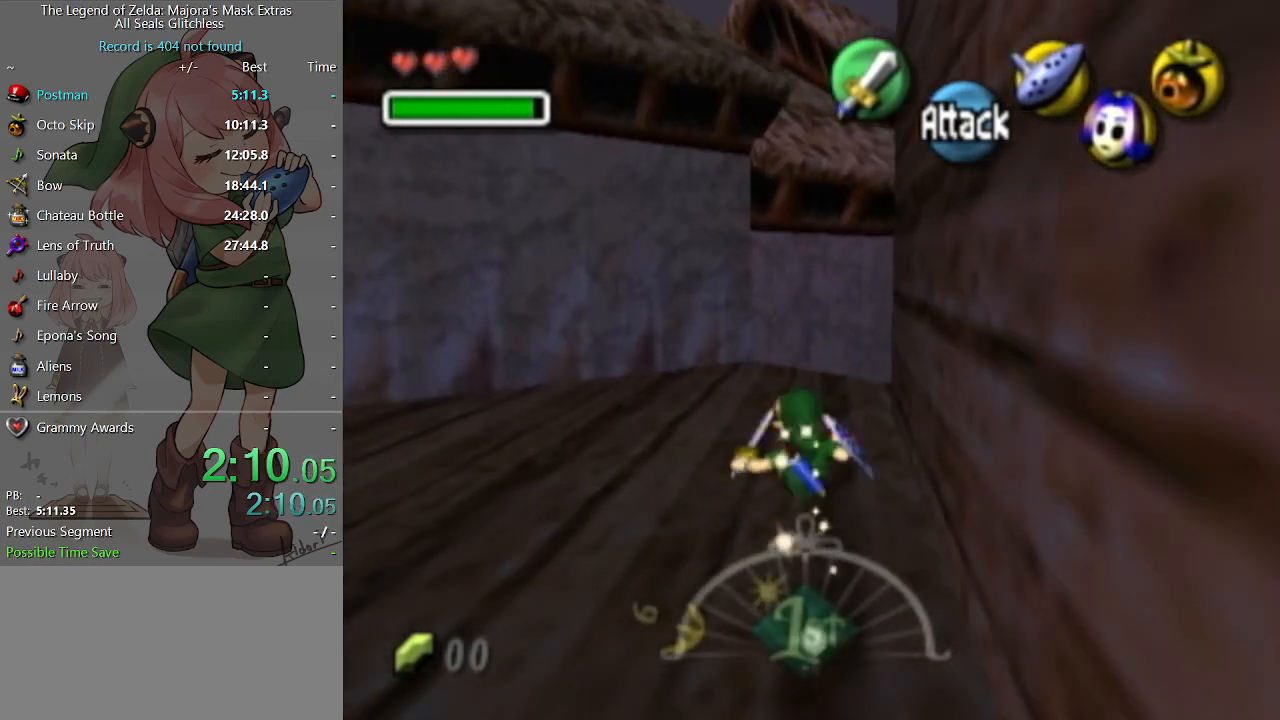
{"buttons": [], "left_stick": "up-right", "right_stick": "center", "events": [[333, "left_stick", "up-right"]]}
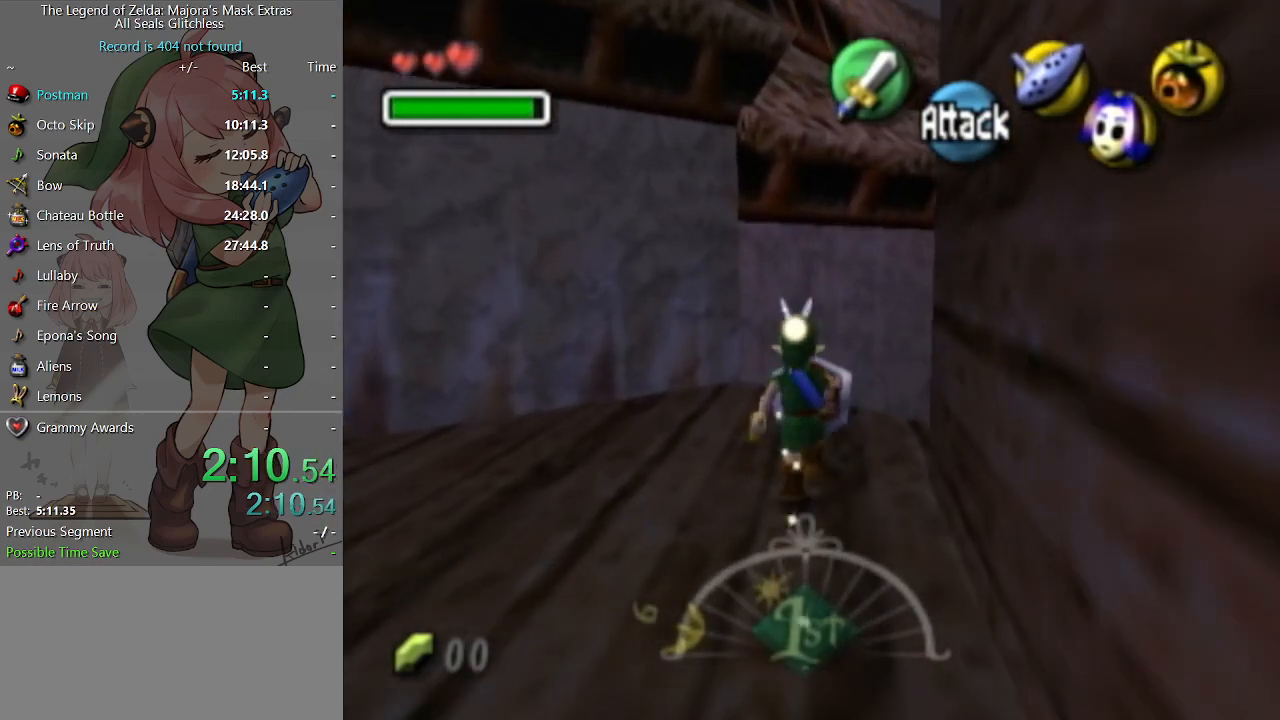
{"buttons": ["L1"], "left_stick": "up-left", "right_stick": "center", "events": [[33, "A", "down"], [33, "L1", "down"], [133, "A", "up"], [233, "left_stick", "up"], [500, "left_stick", "up-left"]]}
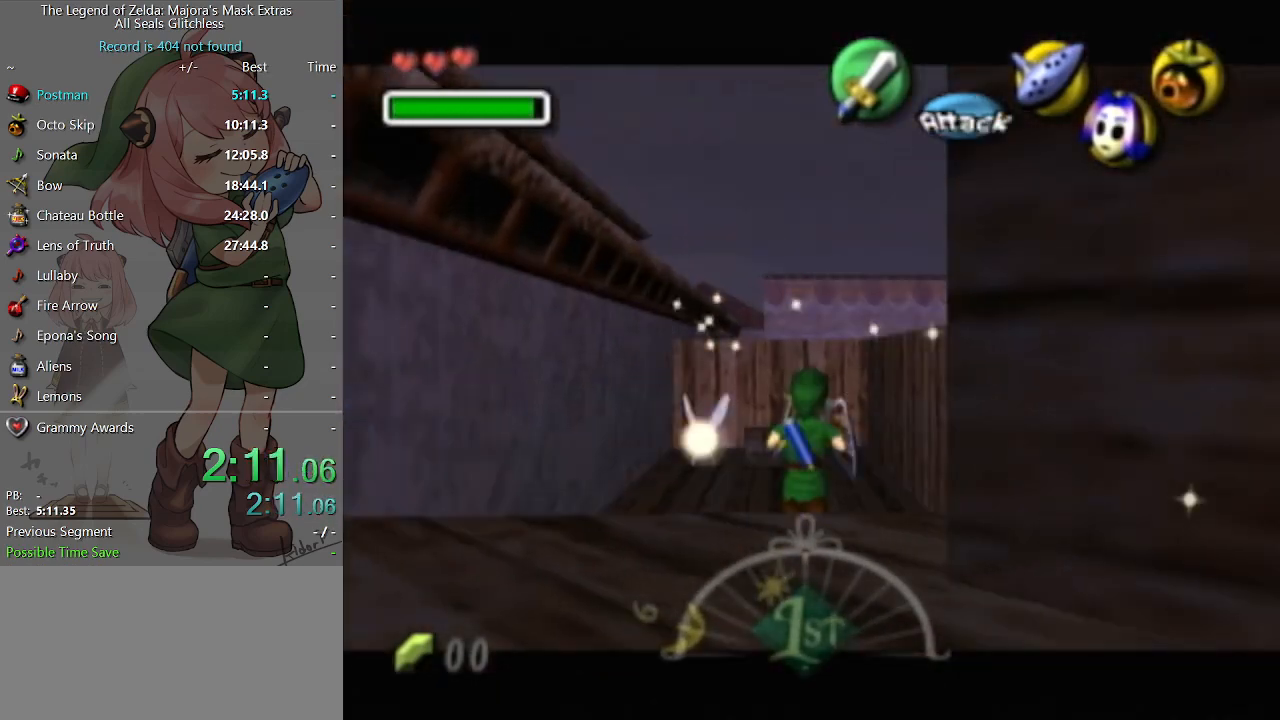
{"buttons": [], "left_stick": "up-left", "right_stick": "center", "events": [[400, "L1", "up"]]}
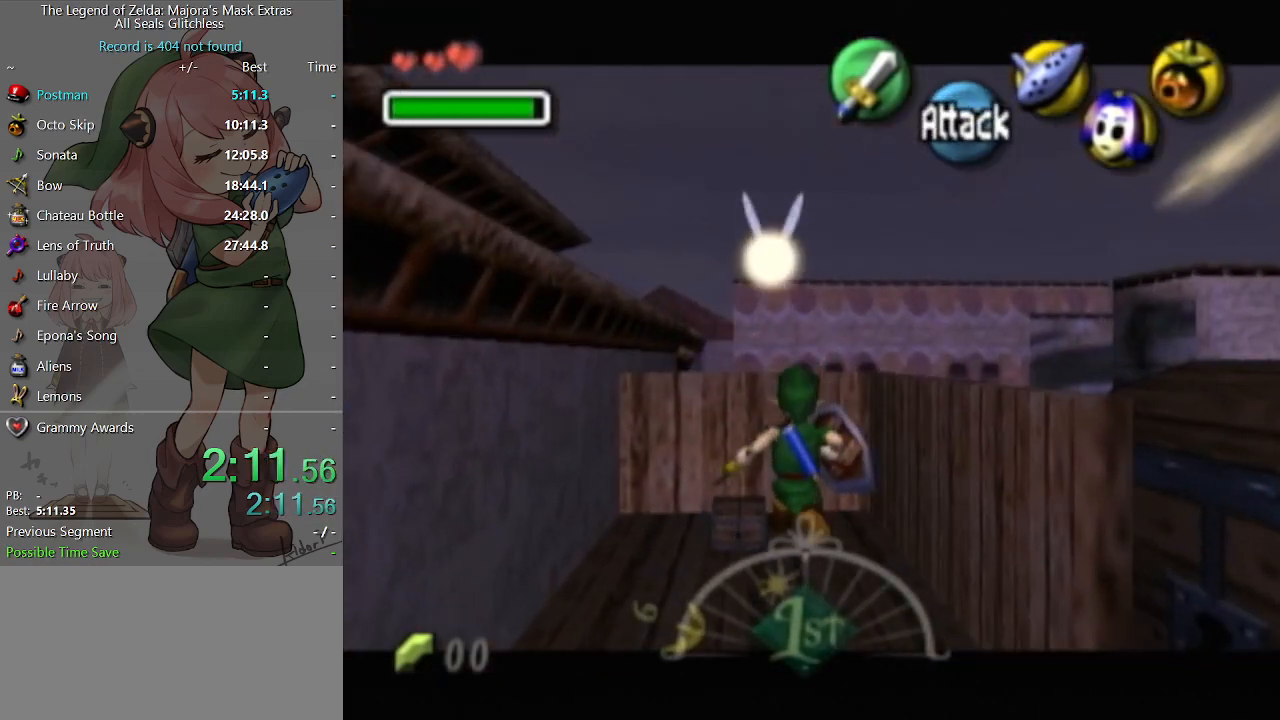
{"buttons": [], "left_stick": "up", "right_stick": "center", "events": [[167, "left_stick", "up"]]}
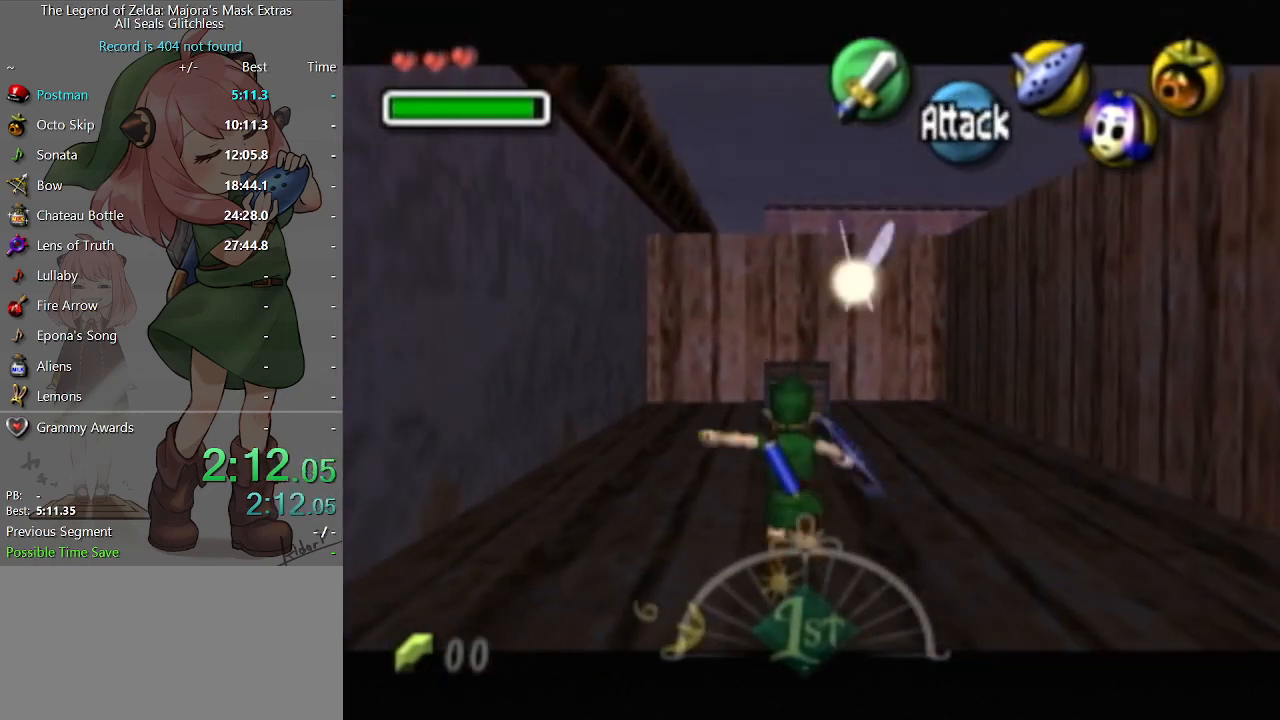
{"buttons": [], "left_stick": "up", "right_stick": "center", "events": [[33, "A", "down"], [100, "A", "up"]]}
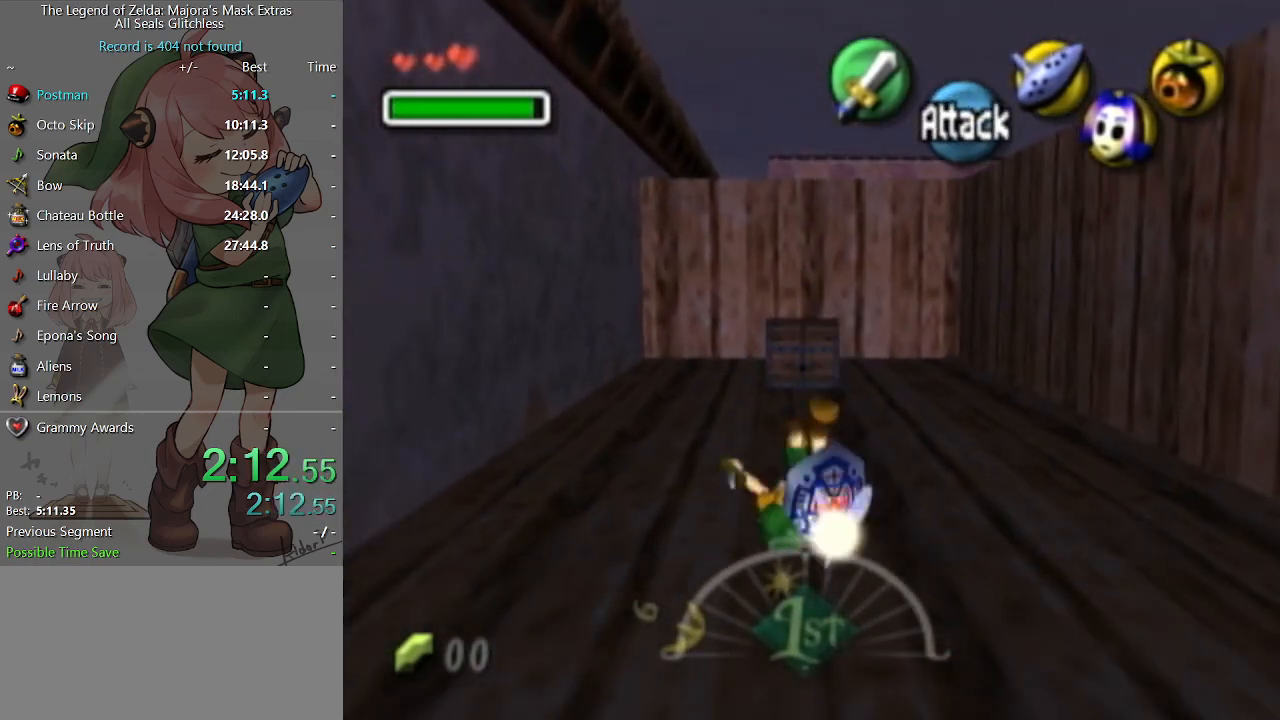
{"buttons": [], "left_stick": "up", "right_stick": "center", "events": [[333, "A", "down"], [400, "A", "up"], [467, "A", "down"], [500, "A", "up"]]}
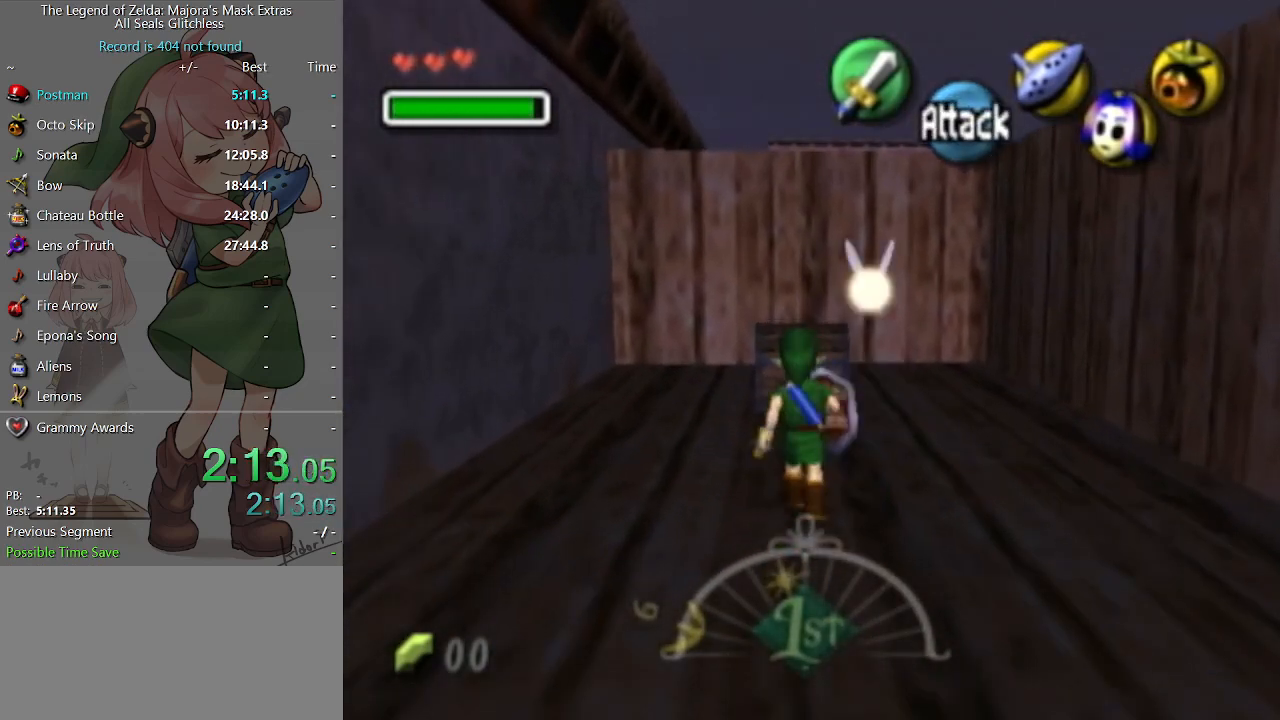
{"buttons": ["A"], "left_stick": "center", "right_stick": "center", "events": [[100, "A", "down"], [167, "A", "up"], [233, "A", "down"], [300, "A", "up"], [367, "left_stick", "center"], [400, "A", "down"], [433, "A", "up"], [500, "A", "down"]]}
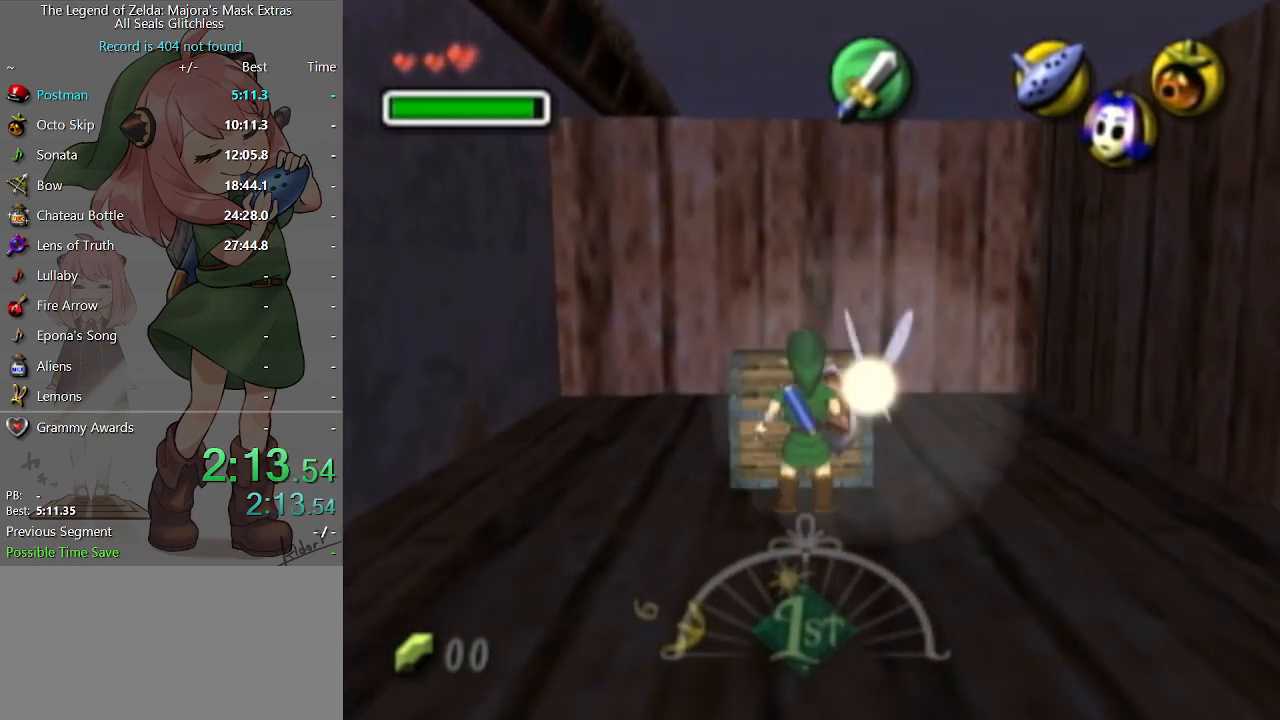
{"buttons": [], "left_stick": "center", "right_stick": "center", "events": [[100, "A", "up"], [433, "B", "down"], [467, "B", "up"]]}
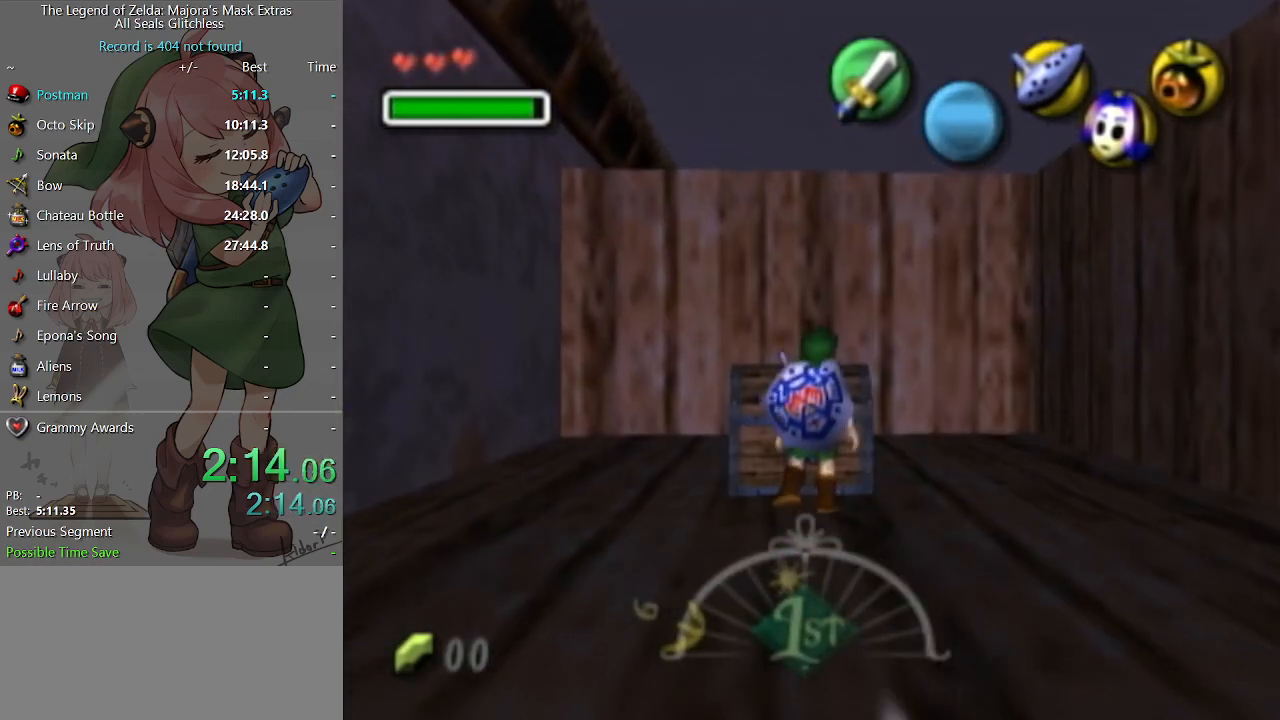
{"buttons": [], "left_stick": "center", "right_stick": "center", "events": [[67, "B", "down"], [133, "B", "up"], [200, "B", "down"], [233, "B", "up"], [333, "B", "down"], [367, "B", "up"]]}
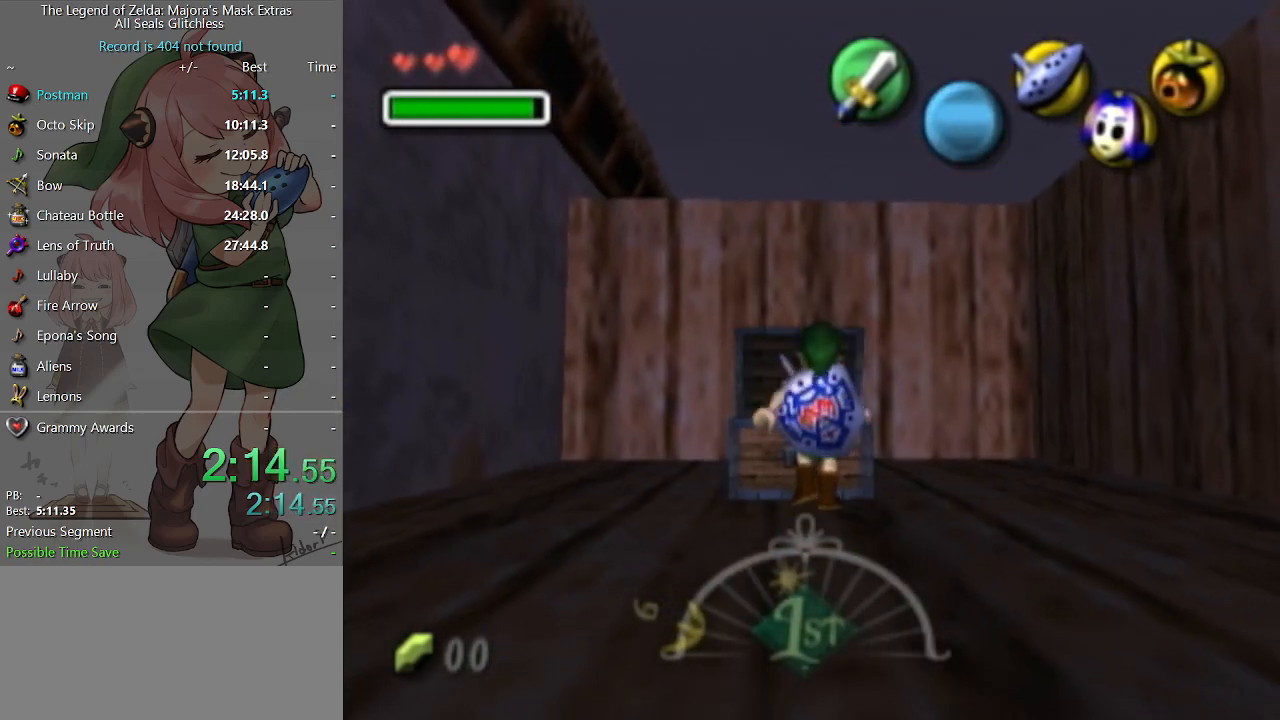
{"buttons": [], "left_stick": "center", "right_stick": "center", "events": [[33, "B", "down"], [67, "B", "up"], [167, "B", "down"], [200, "B", "up"], [300, "B", "down"], [367, "B", "up"], [433, "B", "down"], [467, "B", "up"]]}
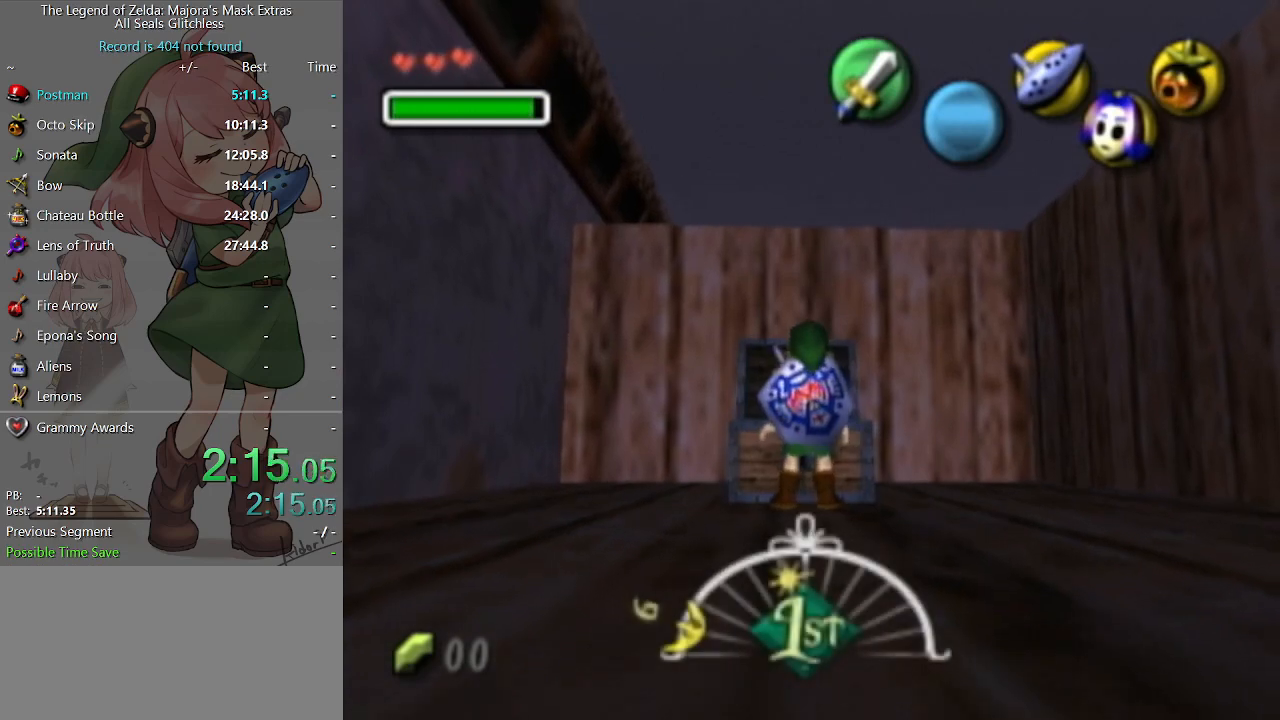
{"buttons": [], "left_stick": "center", "right_stick": "center", "events": [[33, "B", "down"], [100, "B", "up"], [167, "B", "down"], [233, "B", "up"], [300, "B", "down"], [367, "B", "up"], [433, "B", "down"], [467, "B", "up"]]}
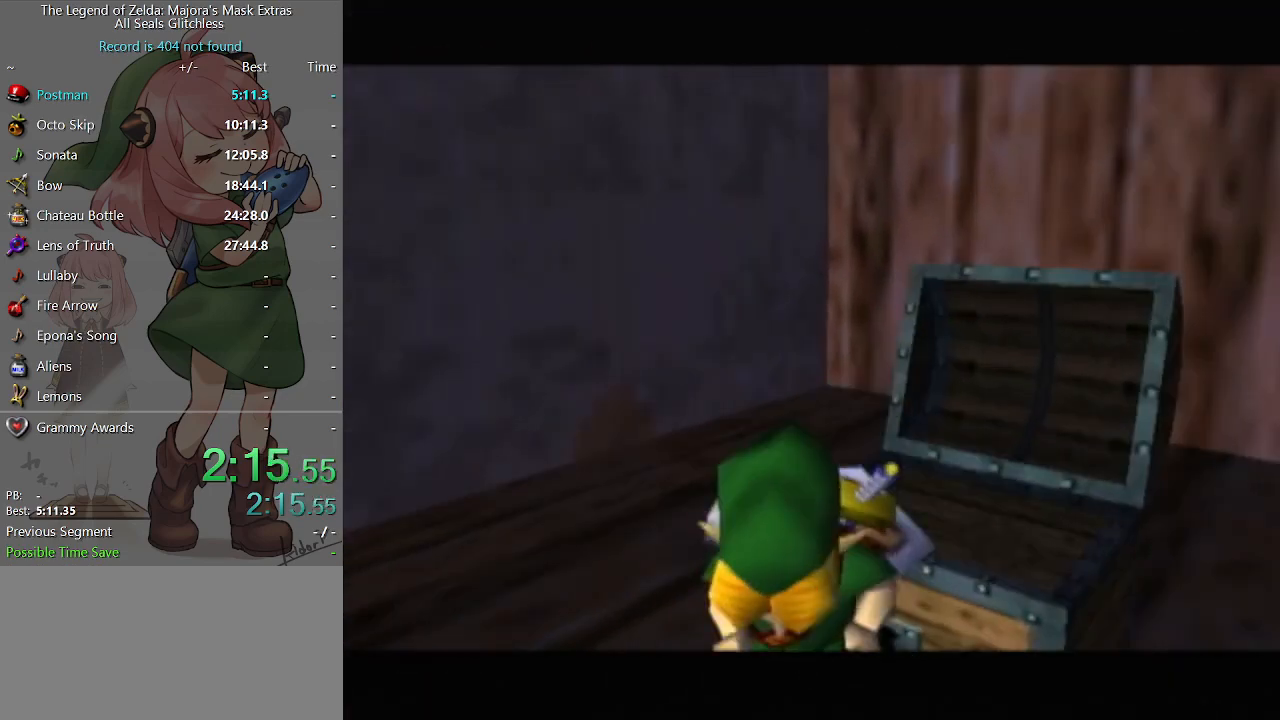
{"buttons": [], "left_stick": "center", "right_stick": "center", "events": [[67, "B", "down"], [100, "B", "up"], [167, "B", "down"], [267, "B", "up"], [333, "B", "down"], [400, "B", "up"], [433, "B", "down"], [500, "B", "up"]]}
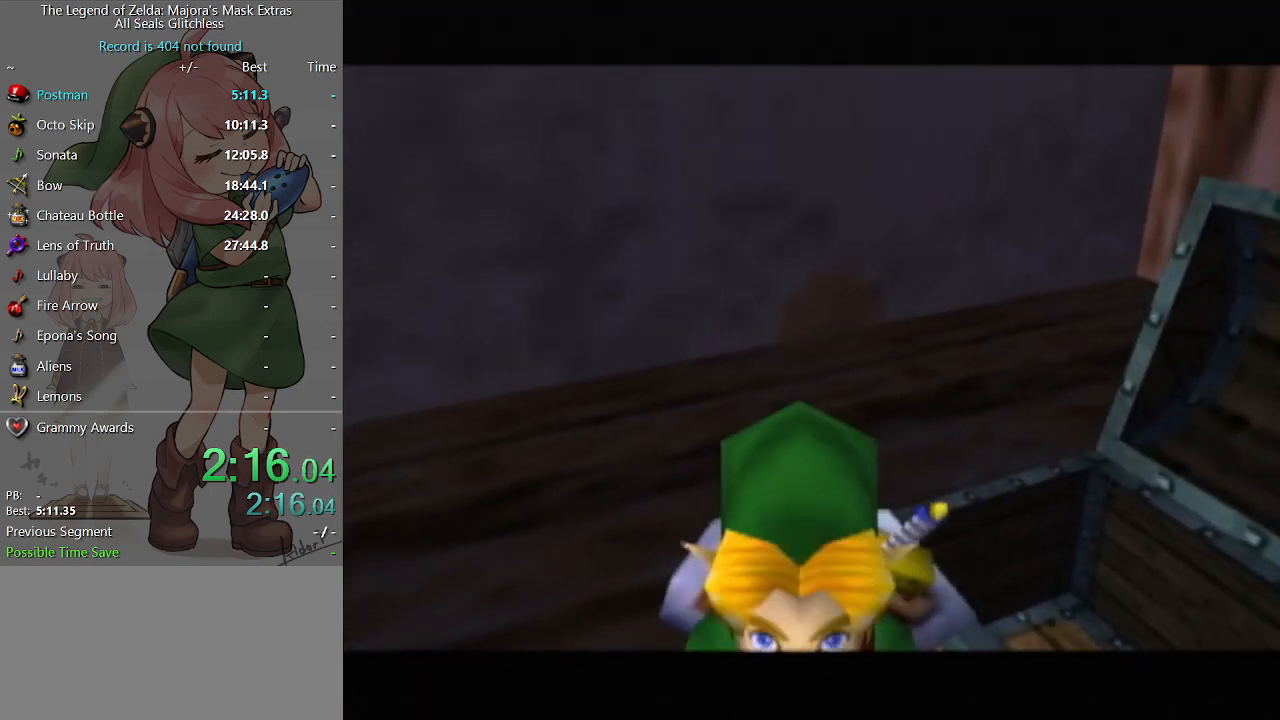
{"buttons": ["B"], "left_stick": "center", "right_stick": "center", "events": [[67, "B", "down"], [133, "B", "up"], [200, "B", "down"], [267, "B", "up"], [333, "B", "down"], [400, "B", "up"], [467, "B", "down"]]}
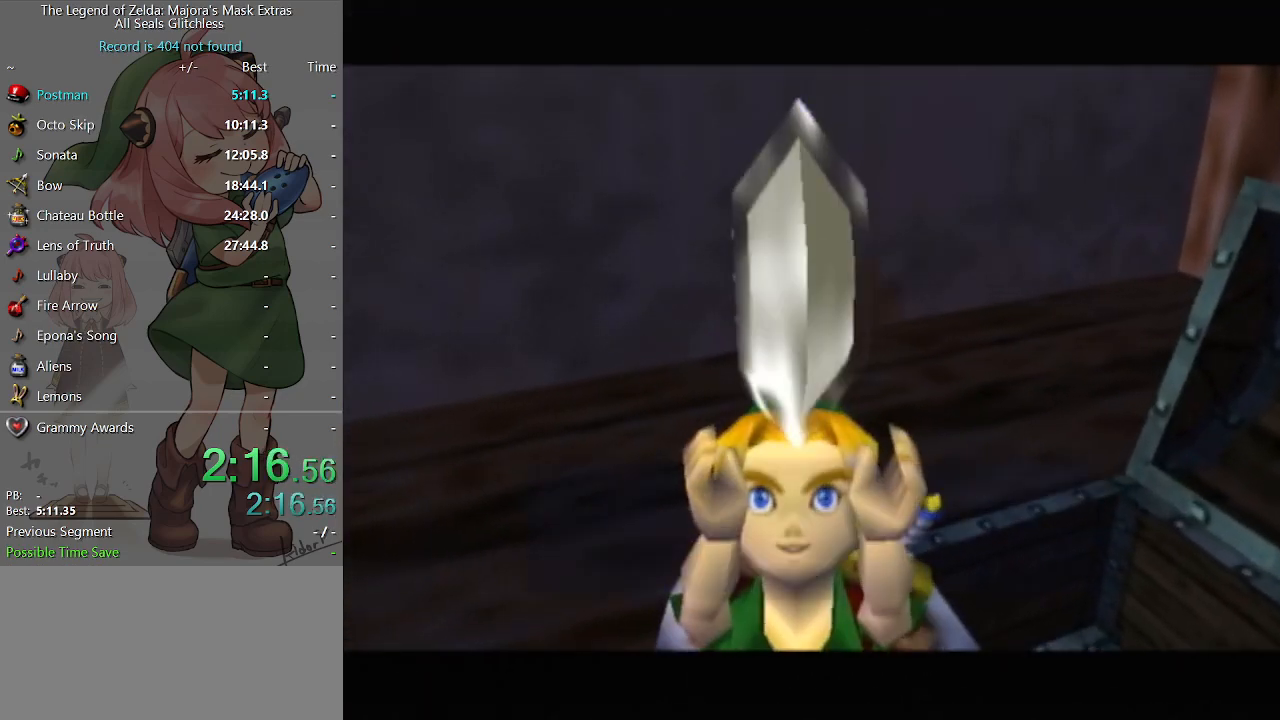
{"buttons": ["B"], "left_stick": "down-left", "right_stick": "center", "events": [[33, "B", "up"], [100, "B", "down"], [133, "B", "up"], [233, "B", "down"], [267, "left_stick", "down-left"], [300, "B", "up"], [367, "B", "down"], [400, "B", "up"], [500, "B", "down"]]}
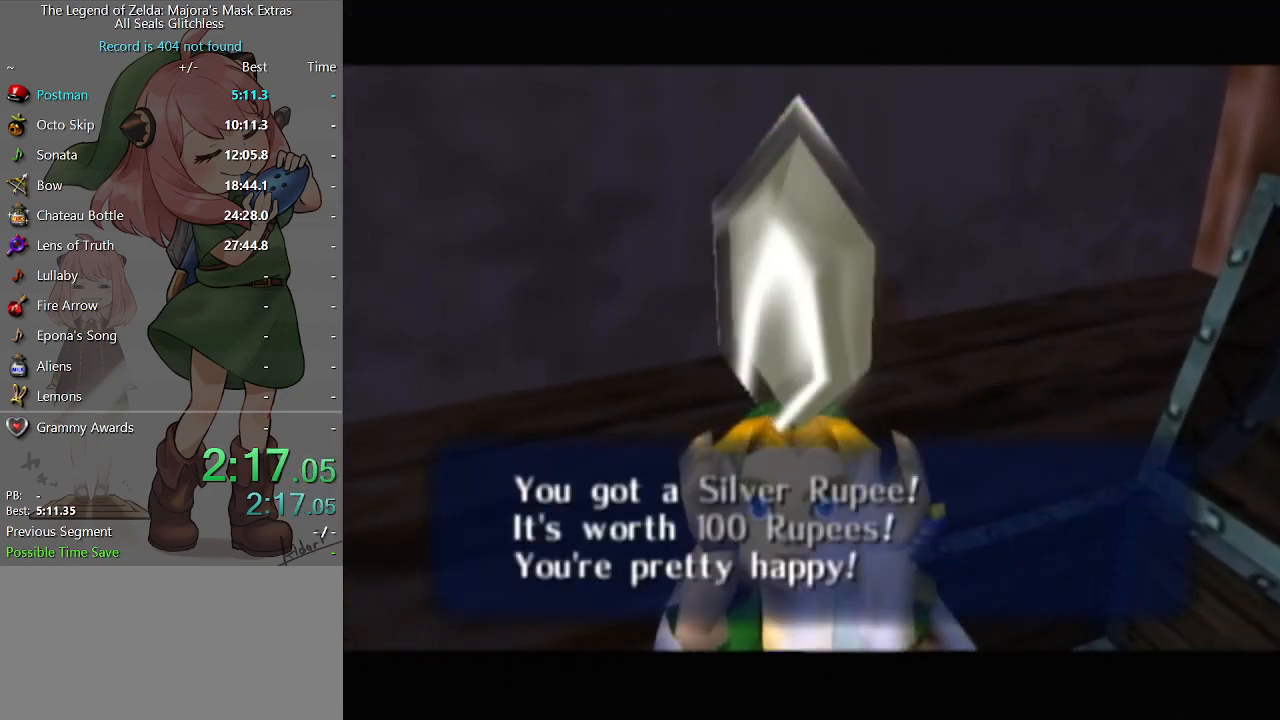
{"buttons": ["A", "L1"], "left_stick": "down-left", "right_stick": "center", "events": [[33, "B", "up"], [467, "A", "down"], [500, "L1", "down"]]}
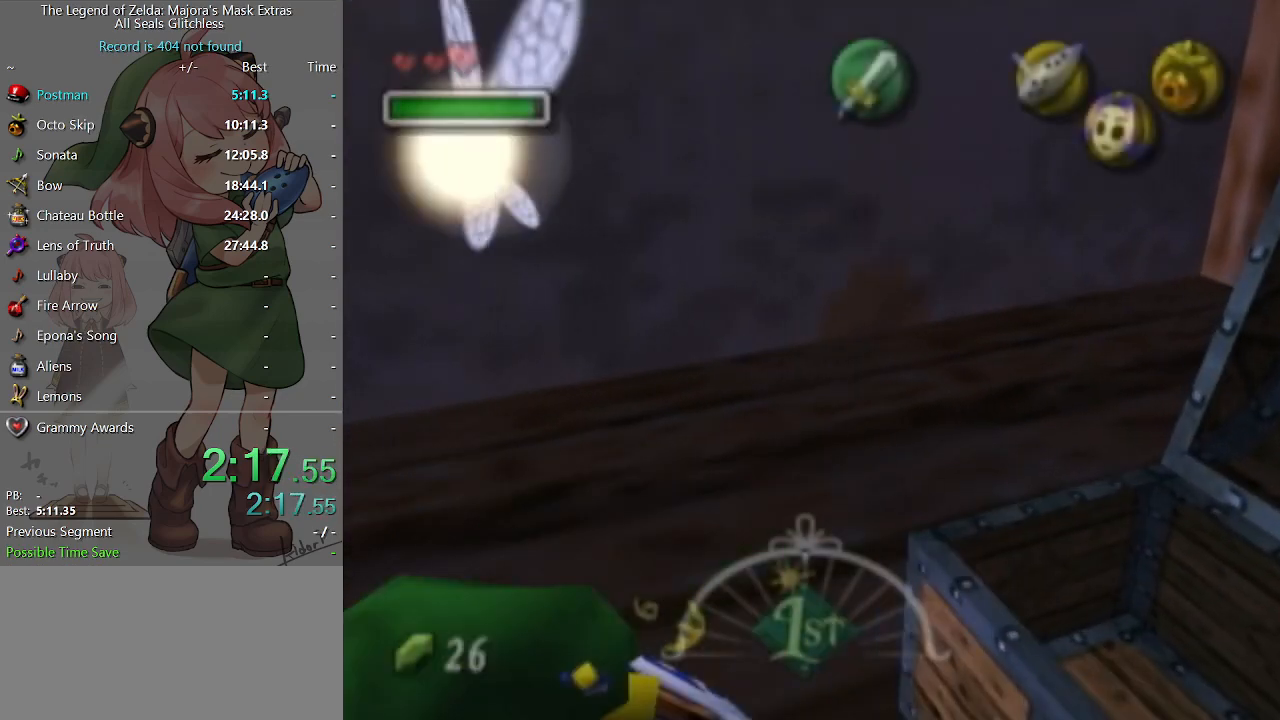
{"buttons": [], "left_stick": "up", "right_stick": "center", "events": [[100, "A", "up"], [100, "L1", "up"], [133, "left_stick", "up-left"], [267, "left_stick", "up"]]}
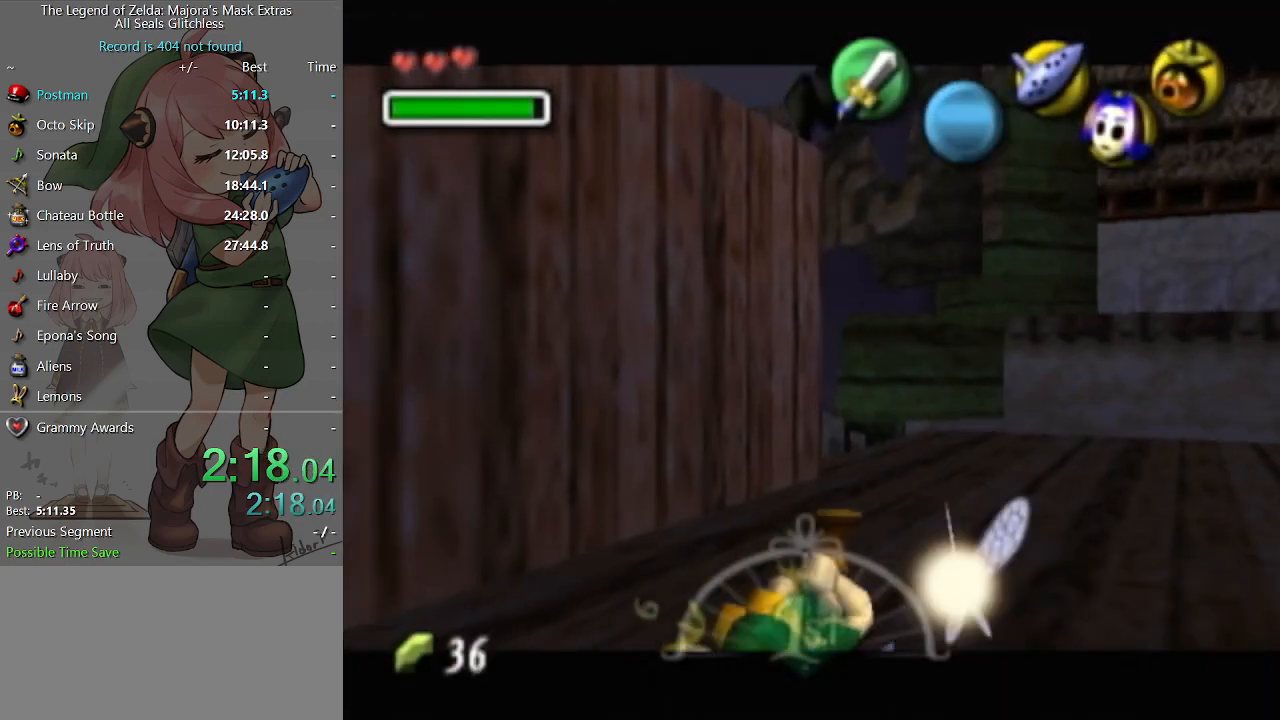
{"buttons": [], "left_stick": "up", "right_stick": "center", "events": [[367, "A", "down"], [433, "A", "up"]]}
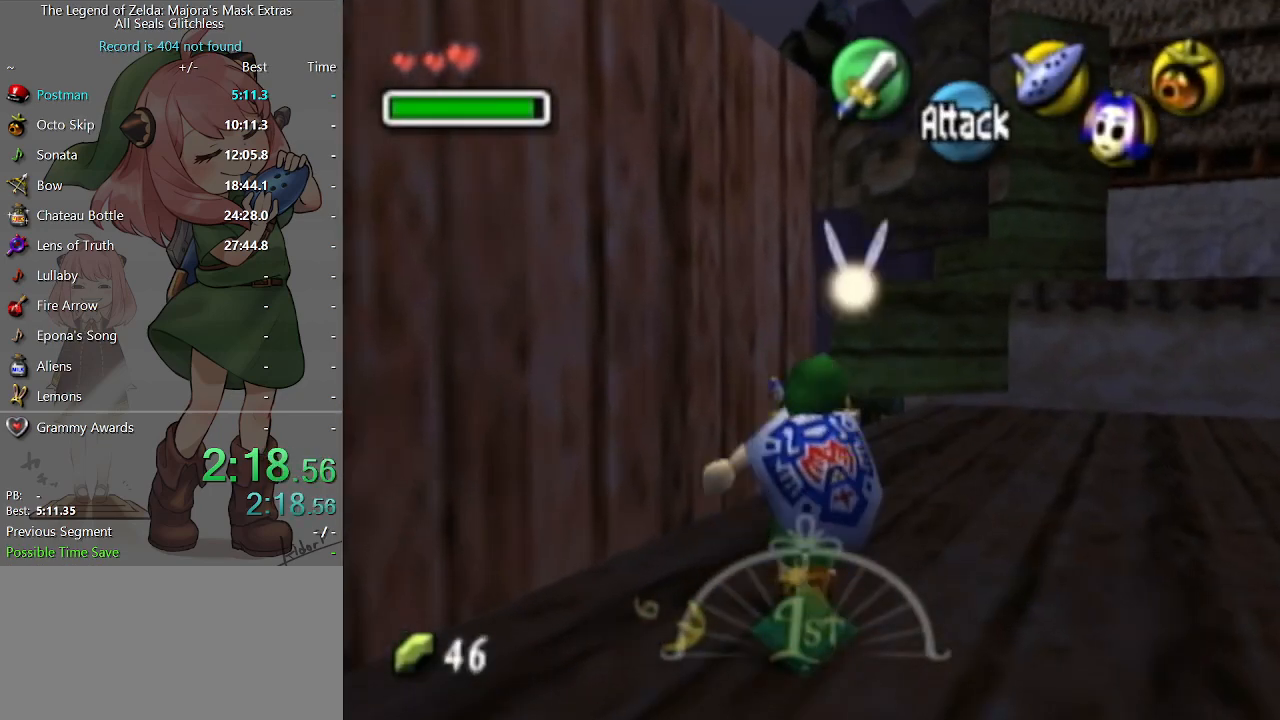
{"buttons": [], "left_stick": "up-left", "right_stick": "center", "events": [[400, "left_stick", "up-left"]]}
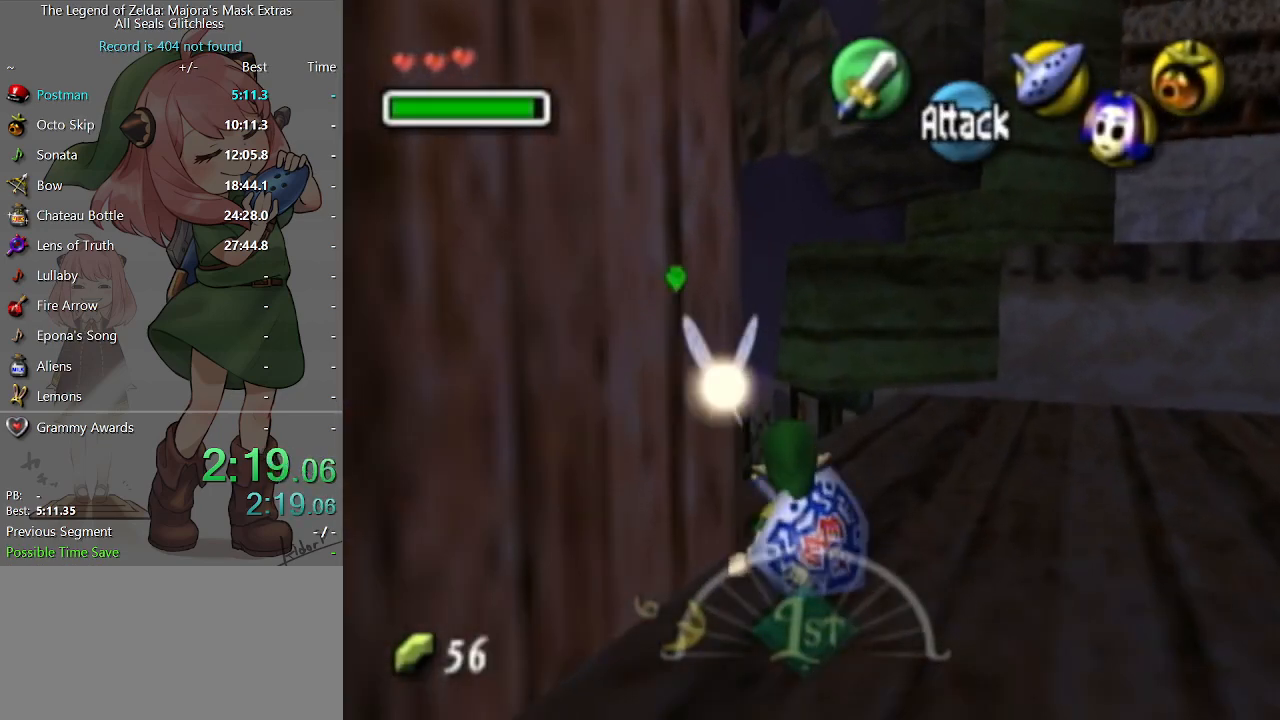
{"buttons": [], "left_stick": "up-left", "right_stick": "center", "events": [[100, "A", "down"], [133, "A", "up"], [400, "L1", "down"], [467, "L1", "up"]]}
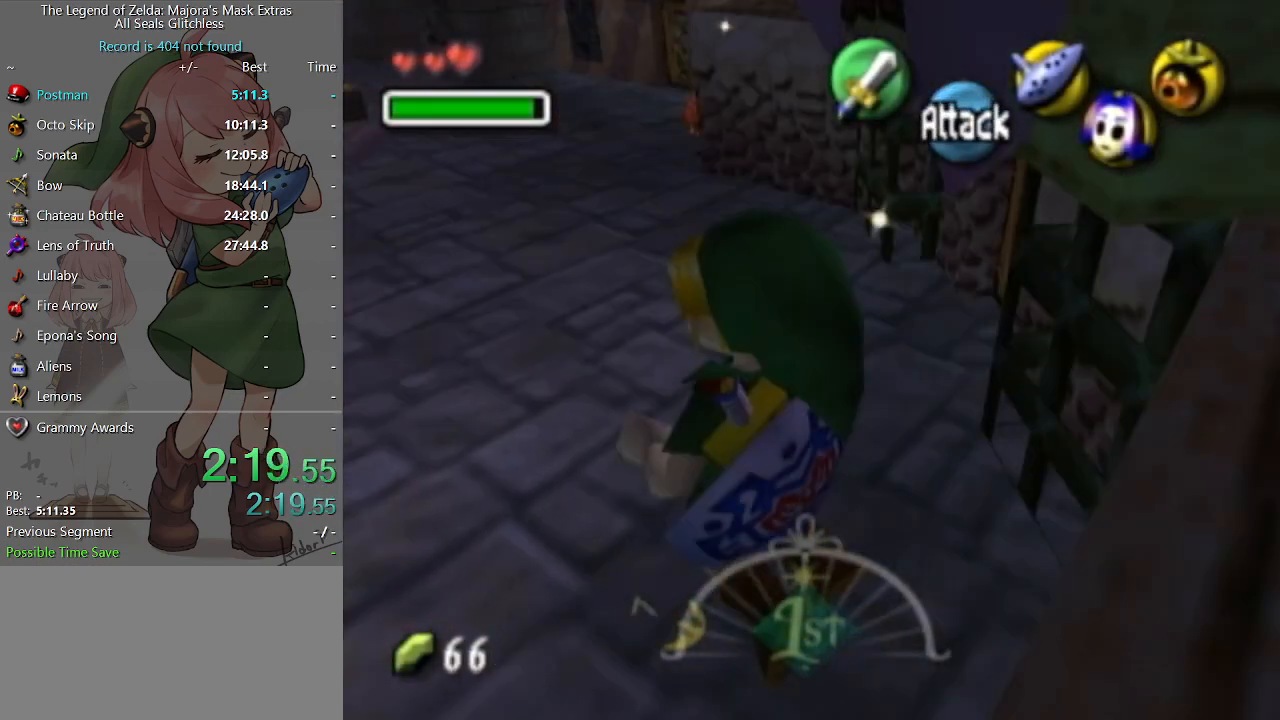
{"buttons": [], "left_stick": "up-left", "right_stick": "center", "events": []}
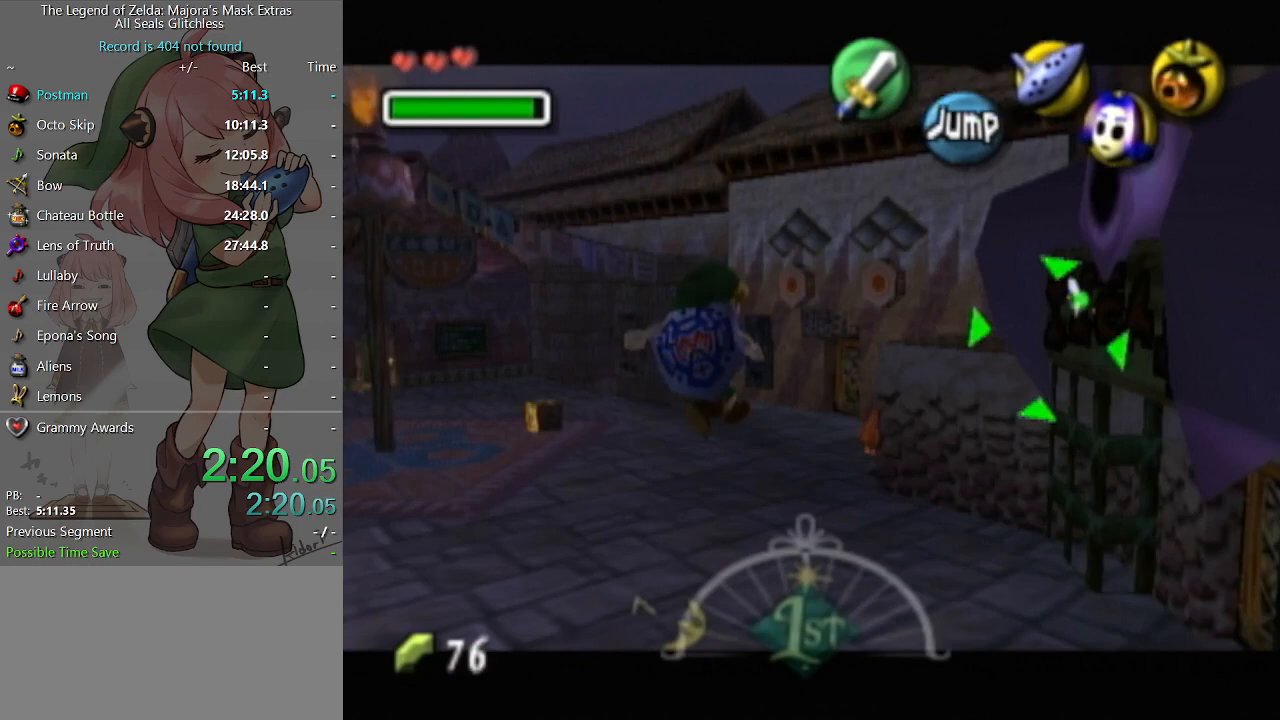
{"buttons": [], "left_stick": "up-left", "right_stick": "center", "events": []}
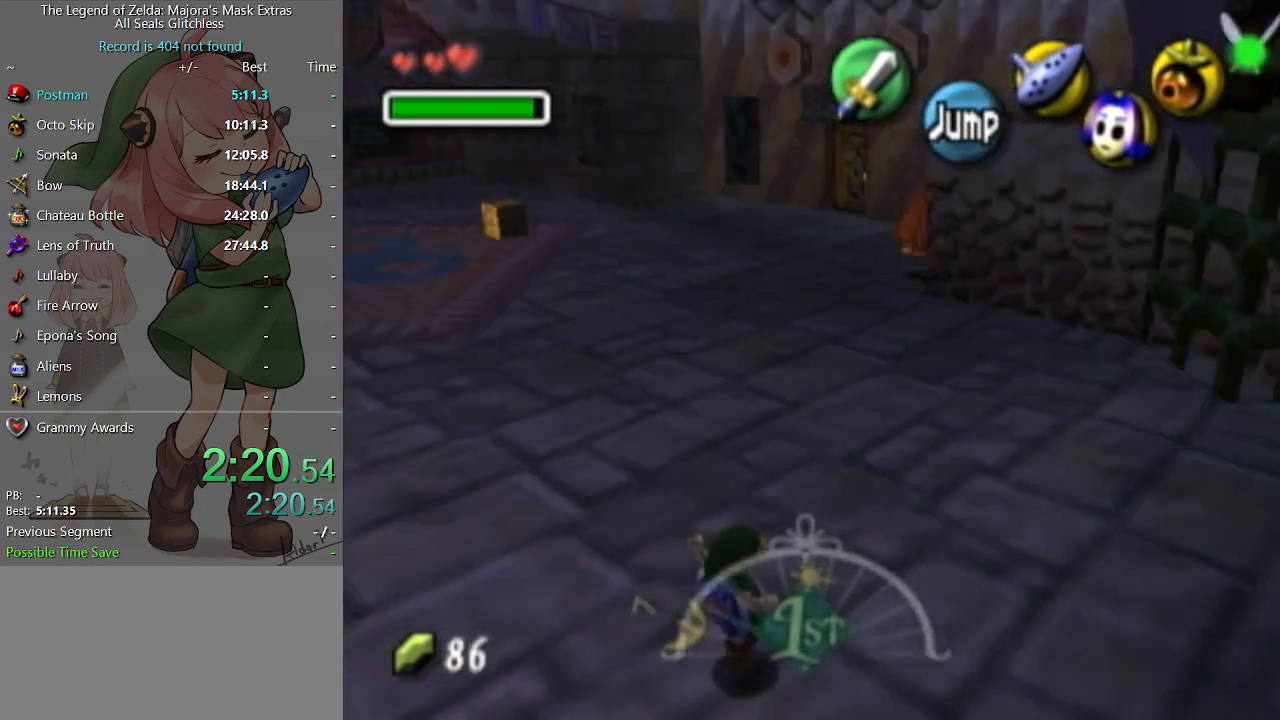
{"buttons": [], "left_stick": "up", "right_stick": "center", "events": [[67, "A", "down"], [100, "L1", "down"], [167, "A", "up"], [300, "L1", "up"], [433, "left_stick", "up"]]}
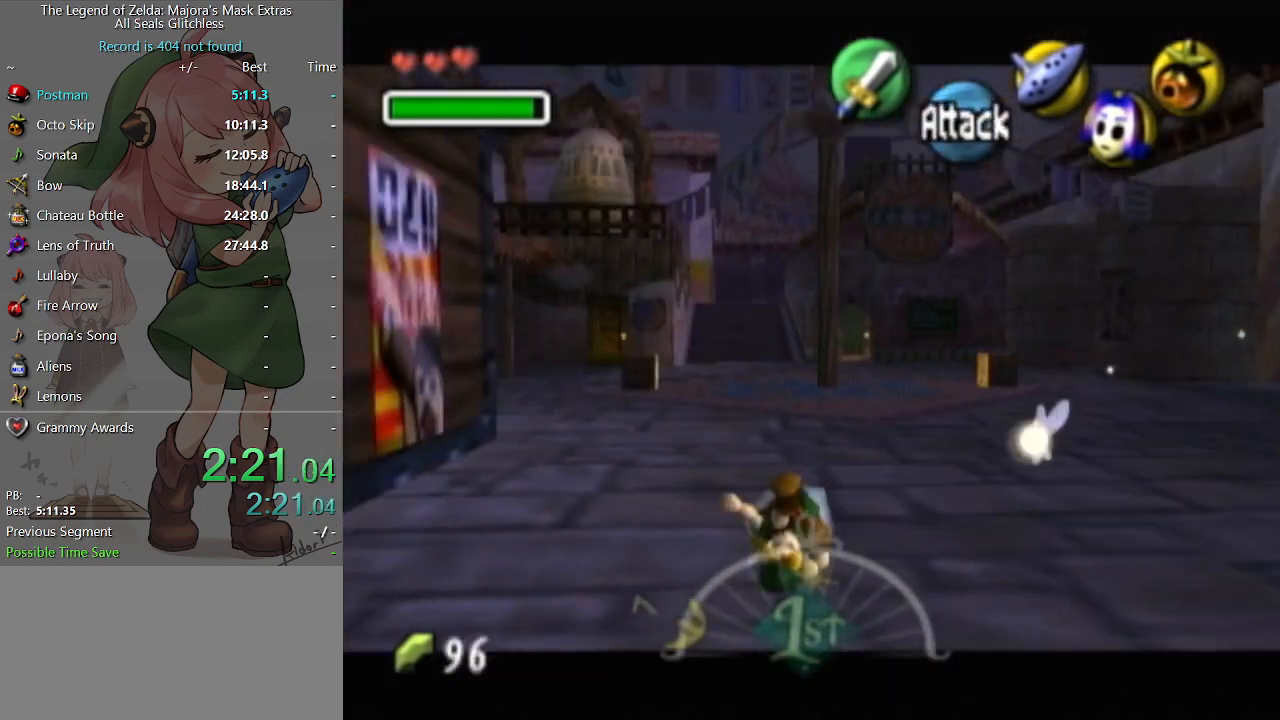
{"buttons": ["A"], "left_stick": "up", "right_stick": "center", "events": [[467, "A", "down"]]}
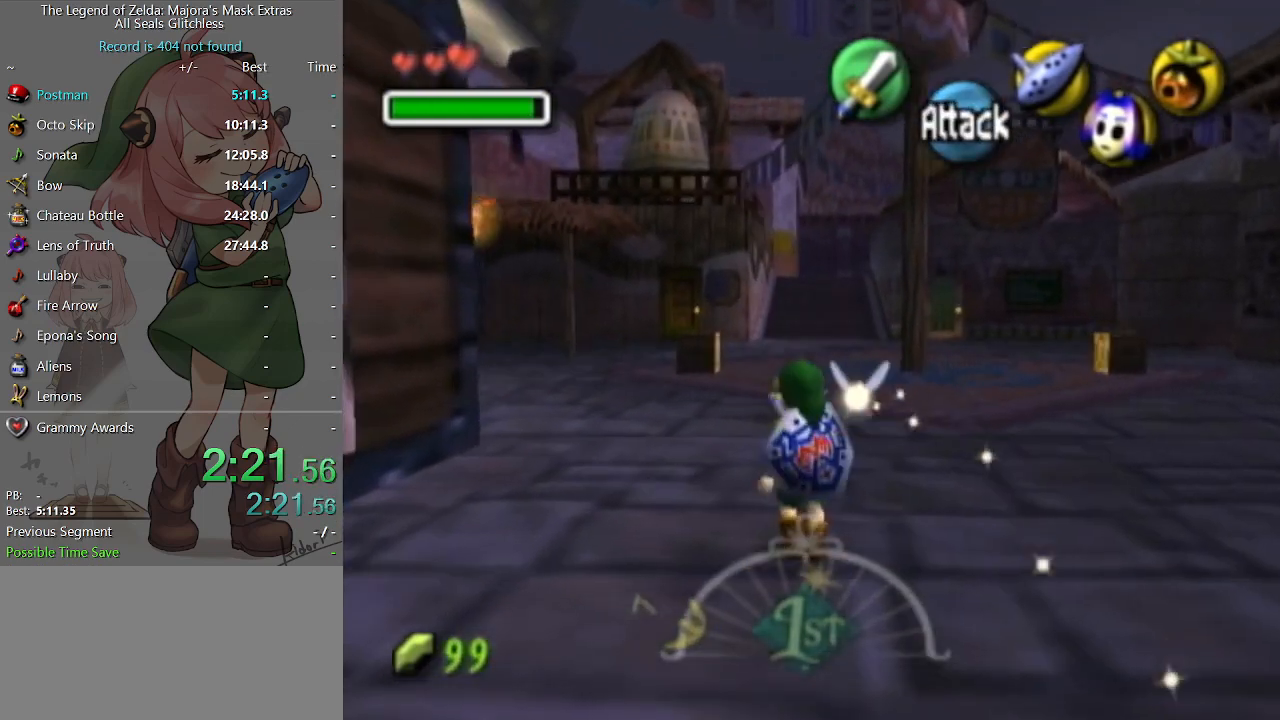
{"buttons": [], "left_stick": "up", "right_stick": "center", "events": [[100, "A", "up"]]}
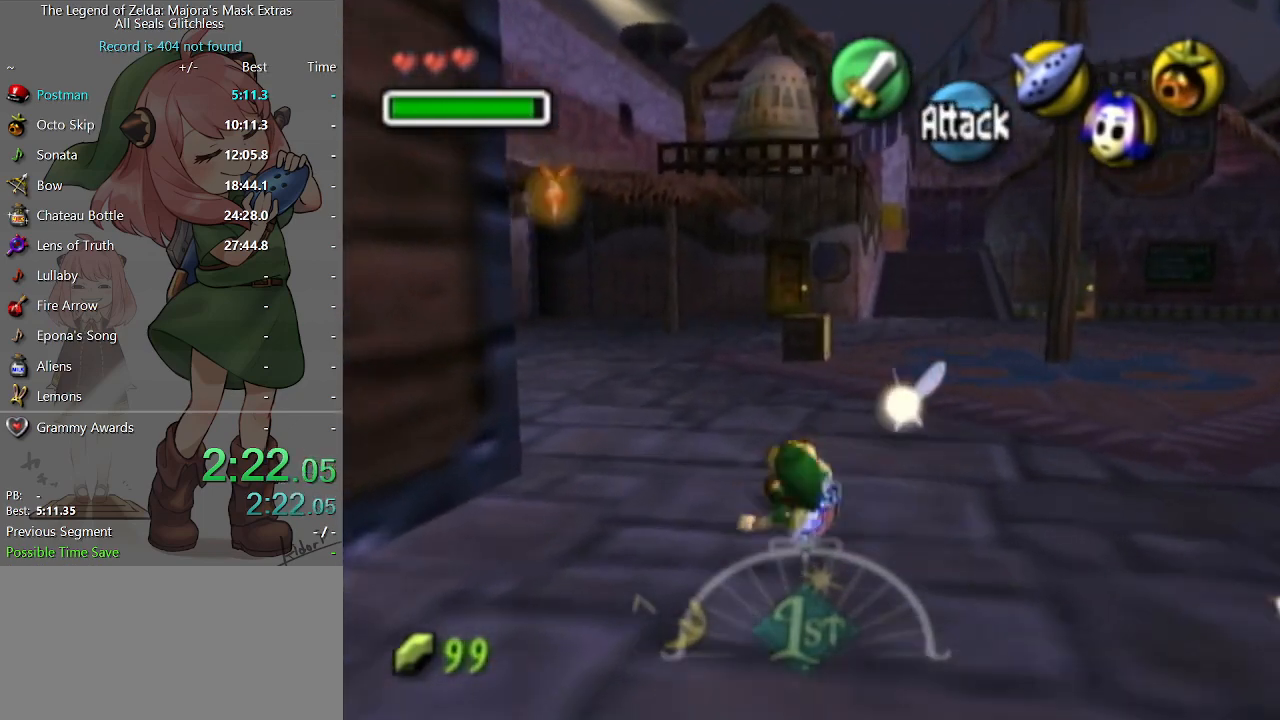
{"buttons": [], "left_stick": "up", "right_stick": "center", "events": [[300, "A", "down"], [400, "A", "up"]]}
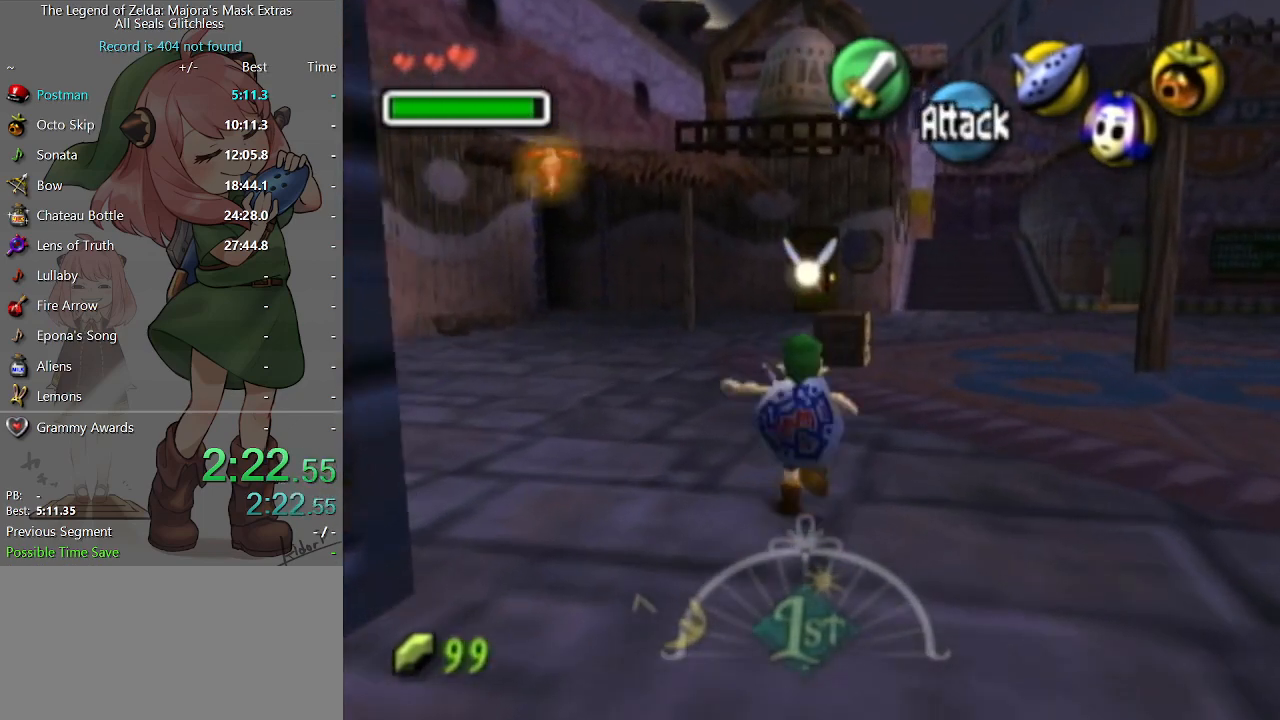
{"buttons": [], "left_stick": "up", "right_stick": "center", "events": []}
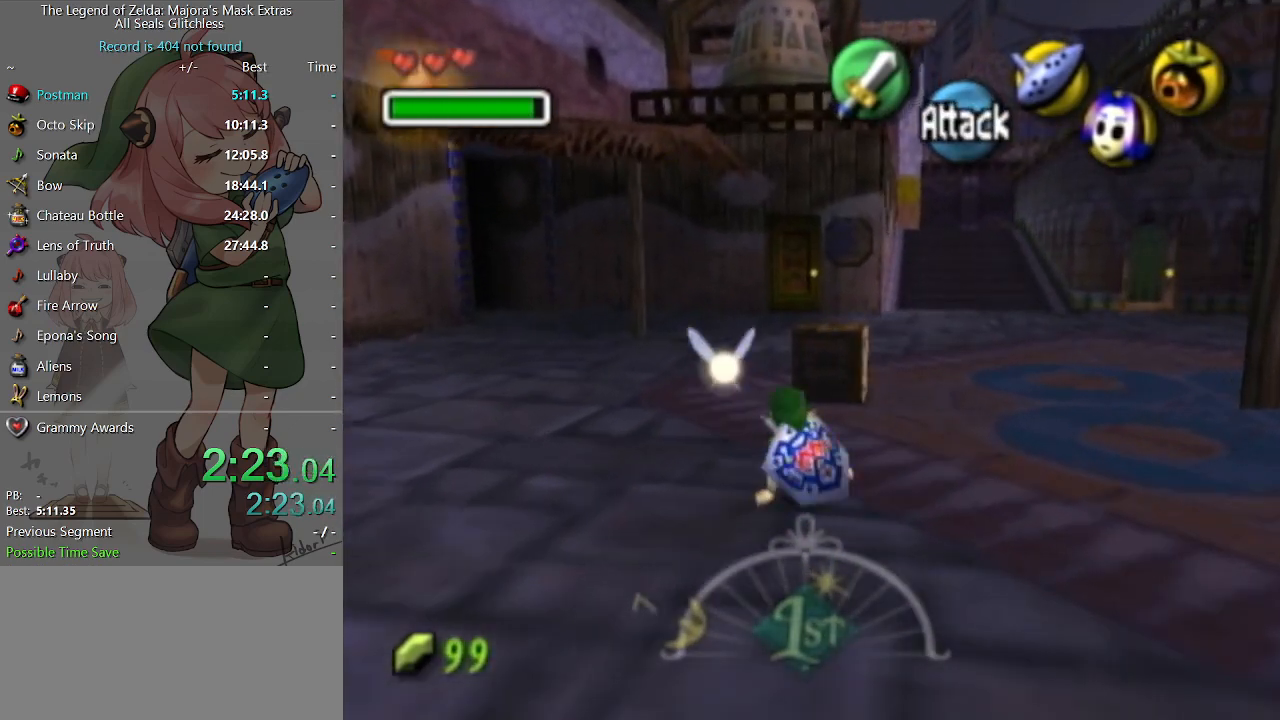
{"buttons": [], "left_stick": "up", "right_stick": "center", "events": [[100, "A", "down"], [233, "A", "up"]]}
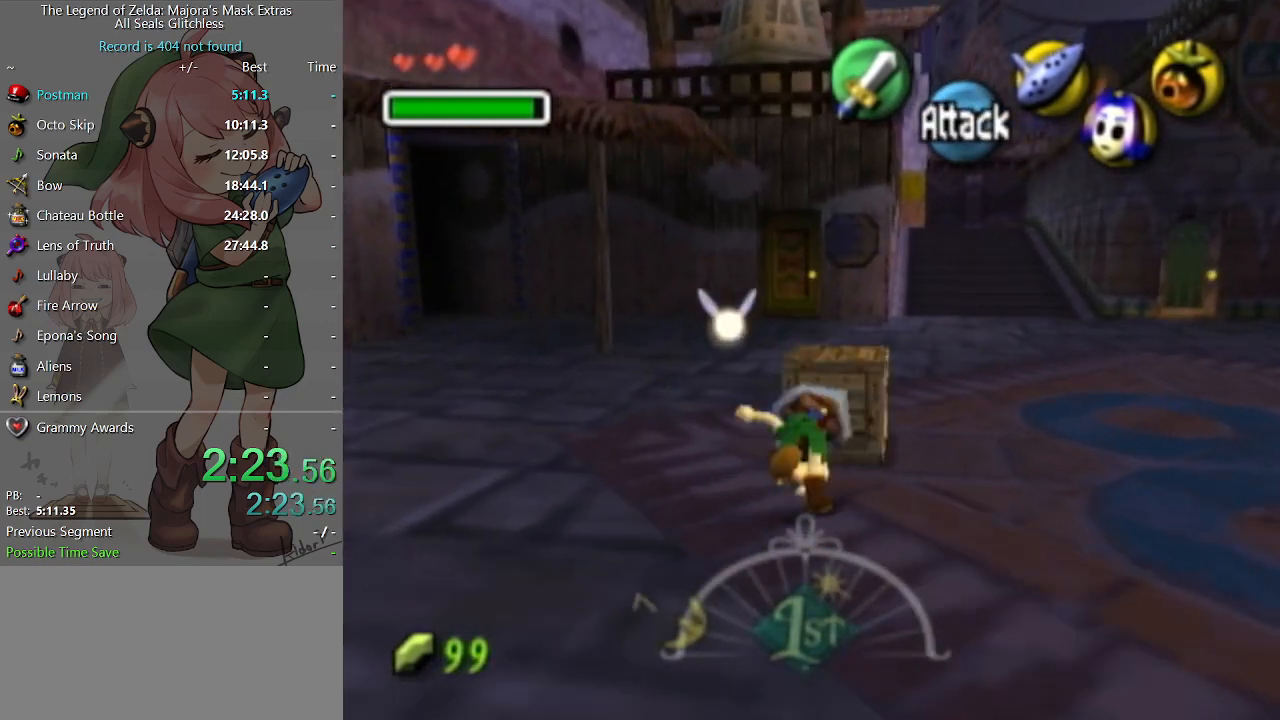
{"buttons": [], "left_stick": "up", "right_stick": "center", "events": []}
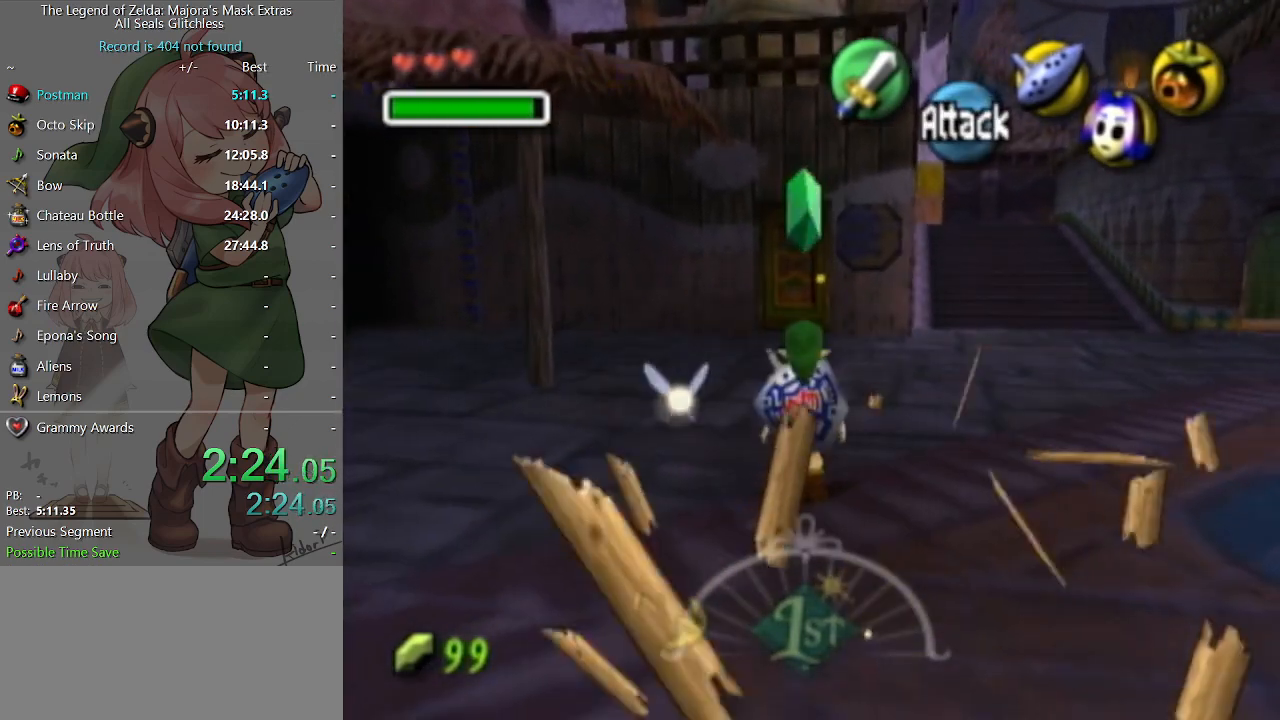
{"buttons": [], "left_stick": "up", "right_stick": "center", "events": [[33, "A", "down"], [200, "A", "up"]]}
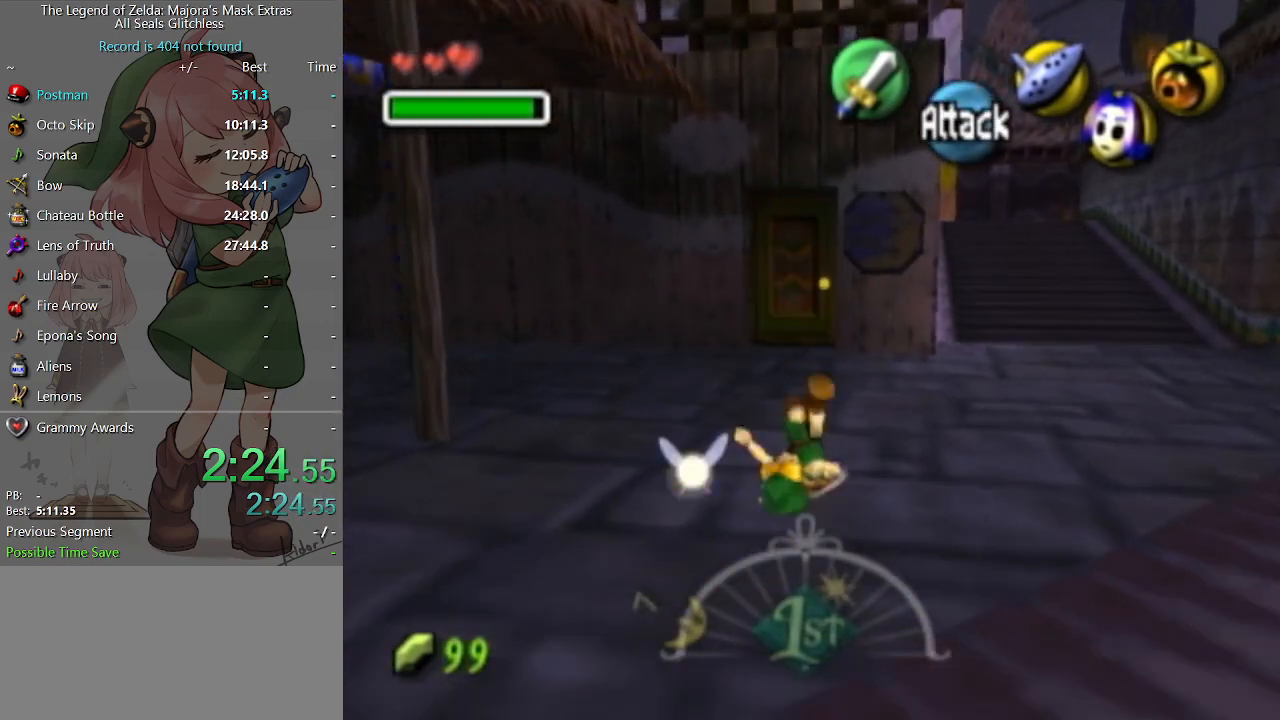
{"buttons": [], "left_stick": "up", "right_stick": "center", "events": [[400, "R2", "down"], [433, "R2", "up"]]}